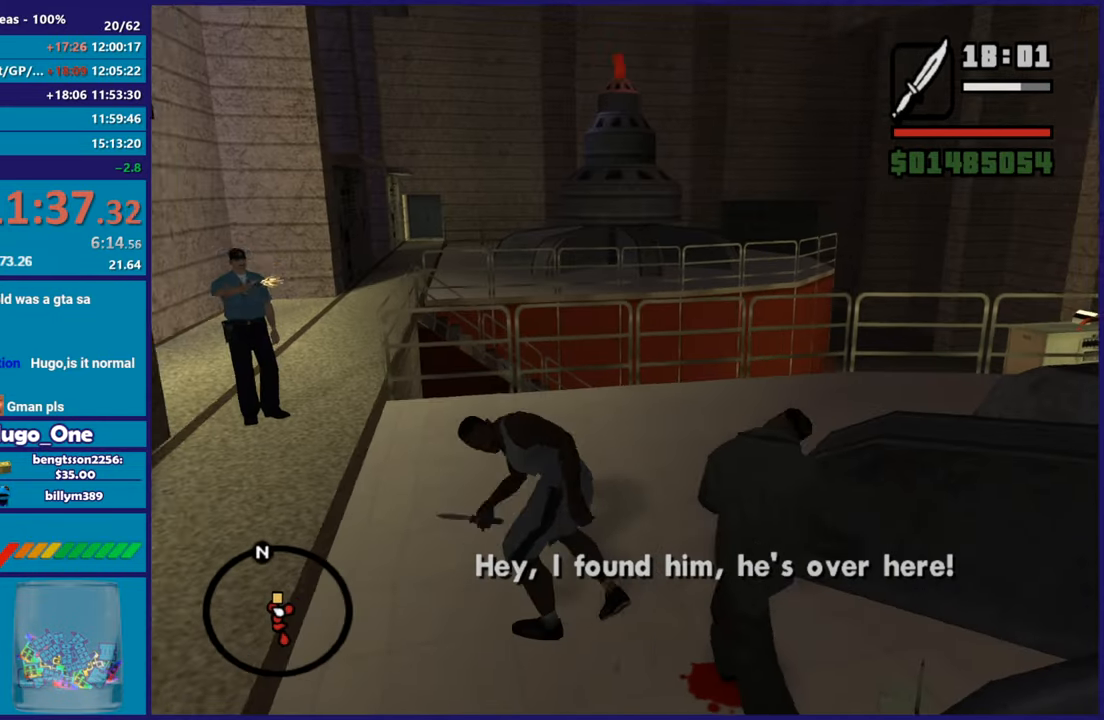
Gameplay with a controller (Xbox layout); each line is a JSON object with the inputs held at the frame after it. "button_events" lists button changes between this image and that frame as [ms after this image, input, new state], when the widget could be followed in between (sticks are given only as held states). This document gives stick clicks only as held states, not as events. Not read: right_stick.
{"buttons": ["A"], "left_stick": "up-left", "button_events": [[100, "A", "up"], [167, "A", "down"], [317, "A", "up"], [400, "A", "down"]]}
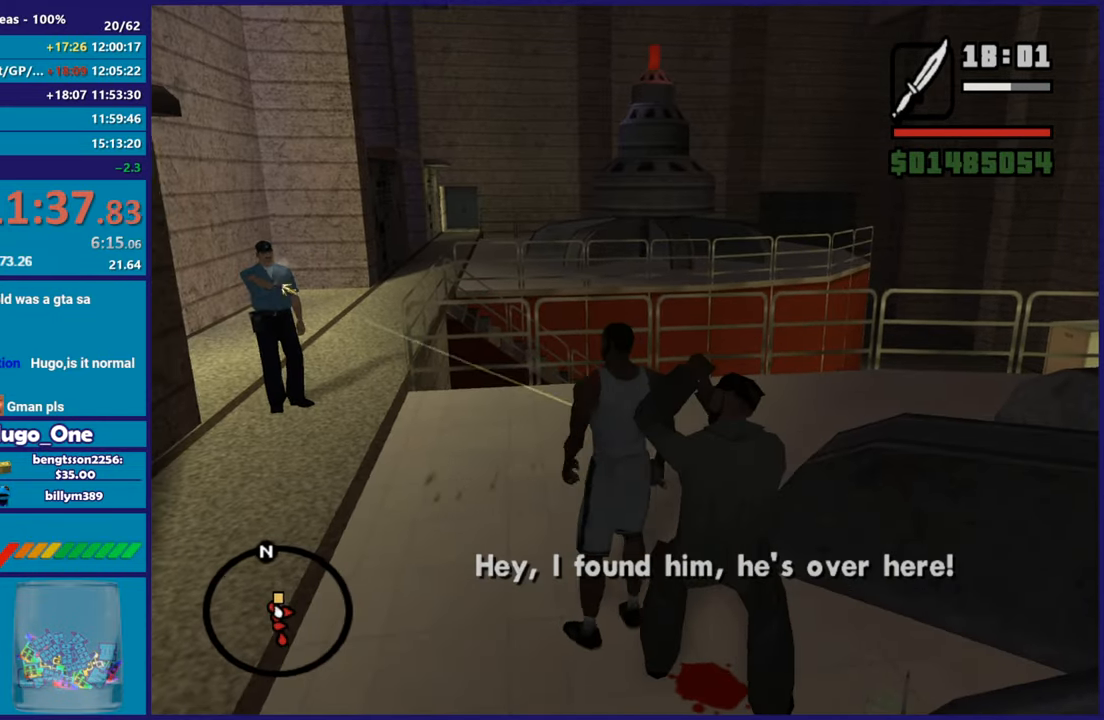
{"buttons": [], "left_stick": "up-left", "button_events": [[34, "A", "up"], [134, "A", "down"], [284, "A", "up"], [367, "A", "down"], [501, "A", "up"]]}
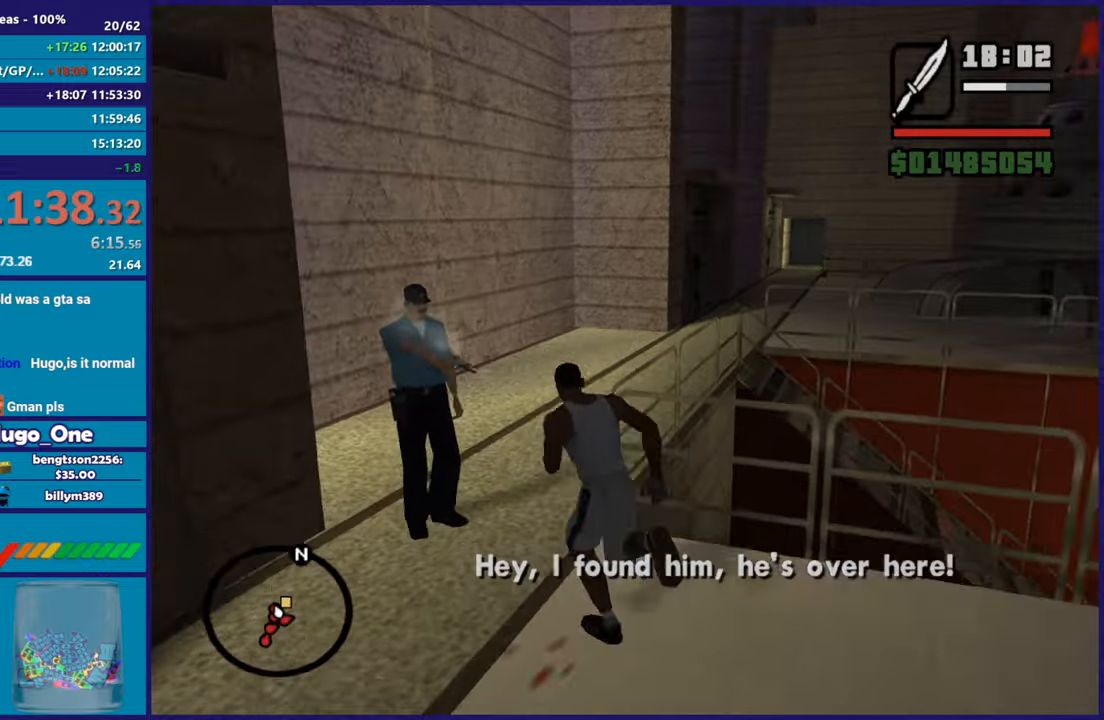
{"buttons": [], "left_stick": "up-right", "button_events": [[83, "A", "down"], [217, "A", "up"], [317, "A", "down"], [434, "A", "up"]]}
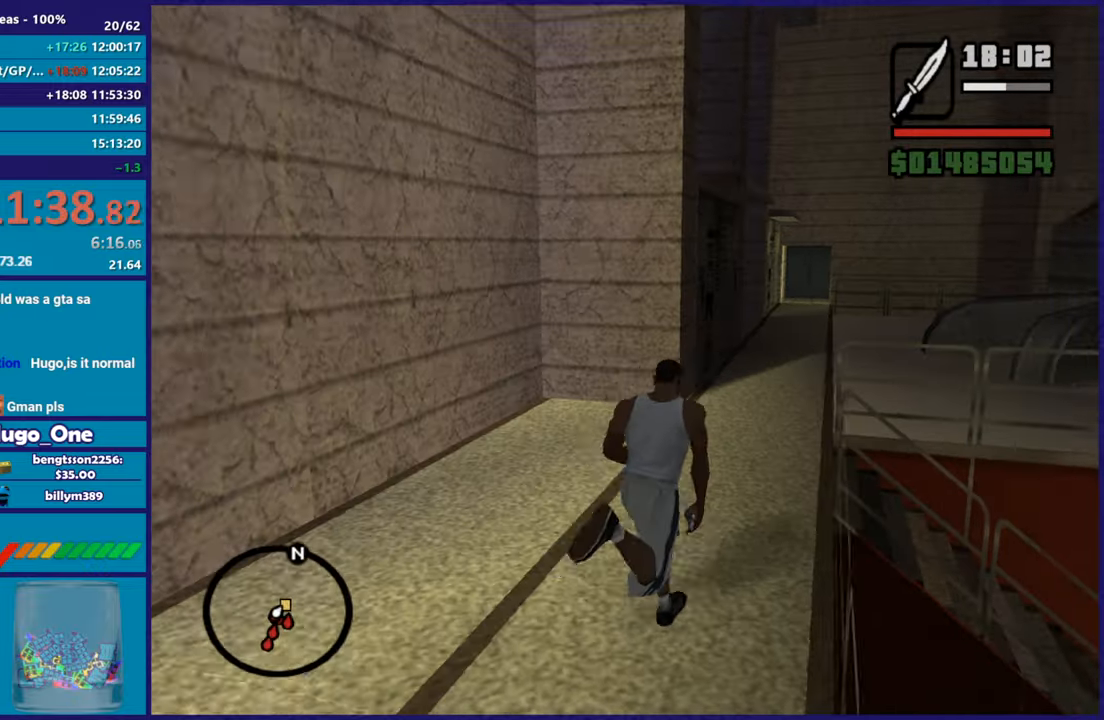
{"buttons": ["A"], "left_stick": "up", "button_events": [[17, "A", "down"], [167, "A", "up"], [234, "A", "down"], [351, "A", "up"], [417, "A", "down"]]}
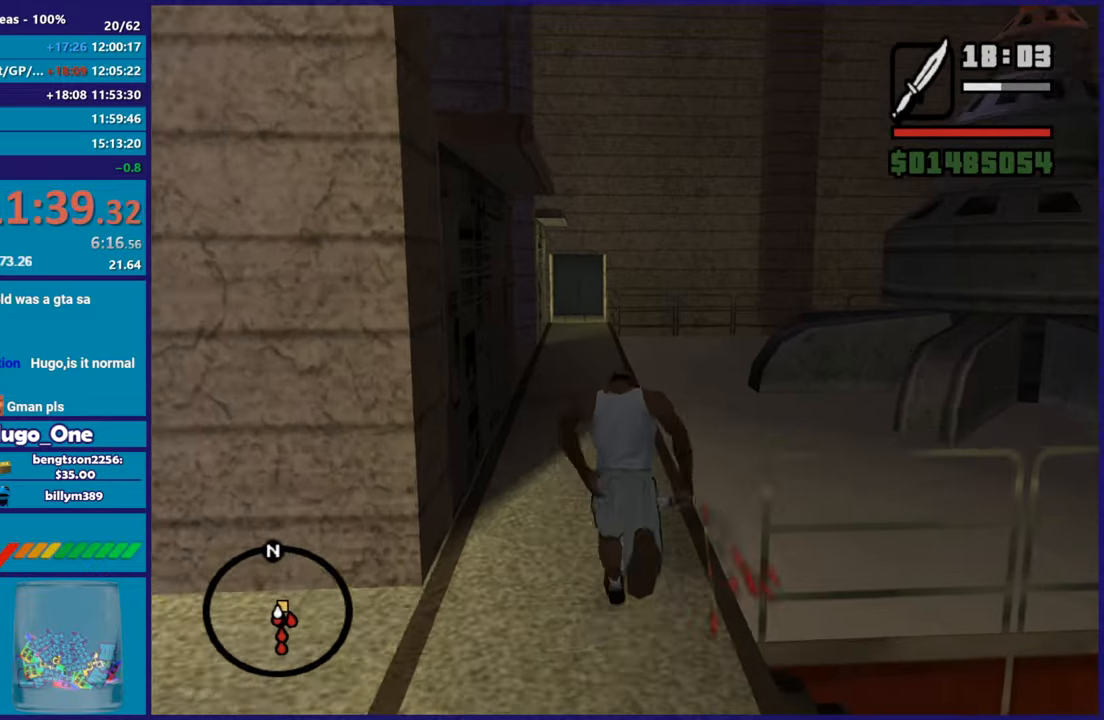
{"buttons": ["A"], "left_stick": "up", "button_events": [[33, "A", "up"], [467, "A", "down"]]}
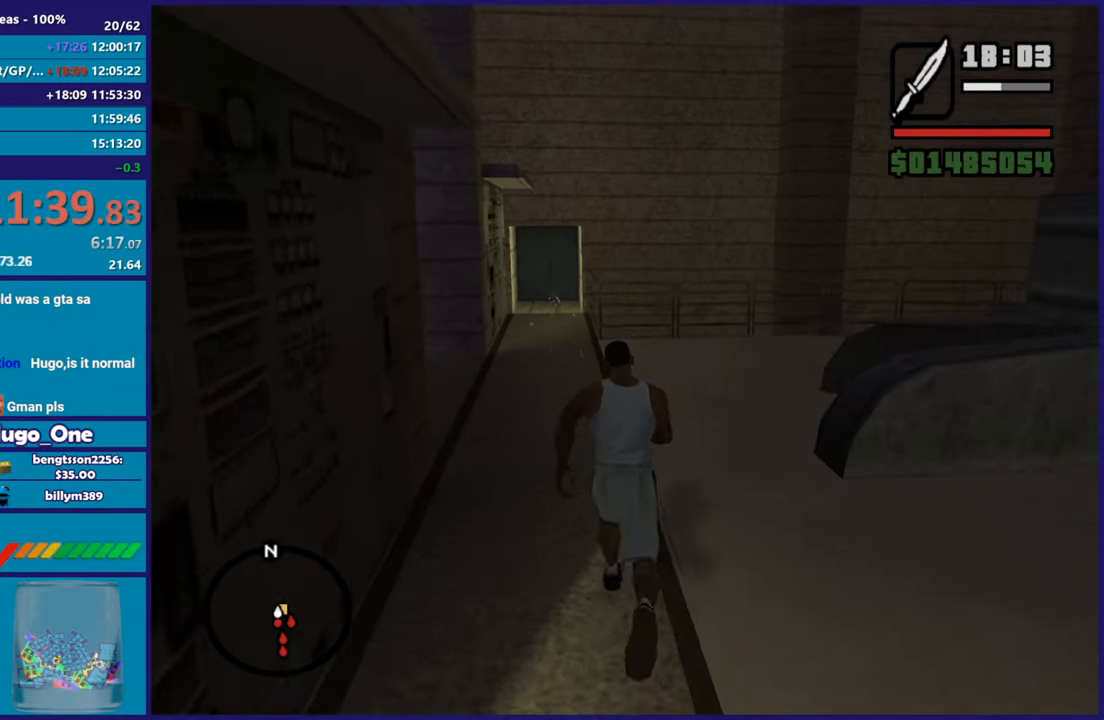
{"buttons": [], "left_stick": "up-right", "button_events": [[84, "A", "up"]]}
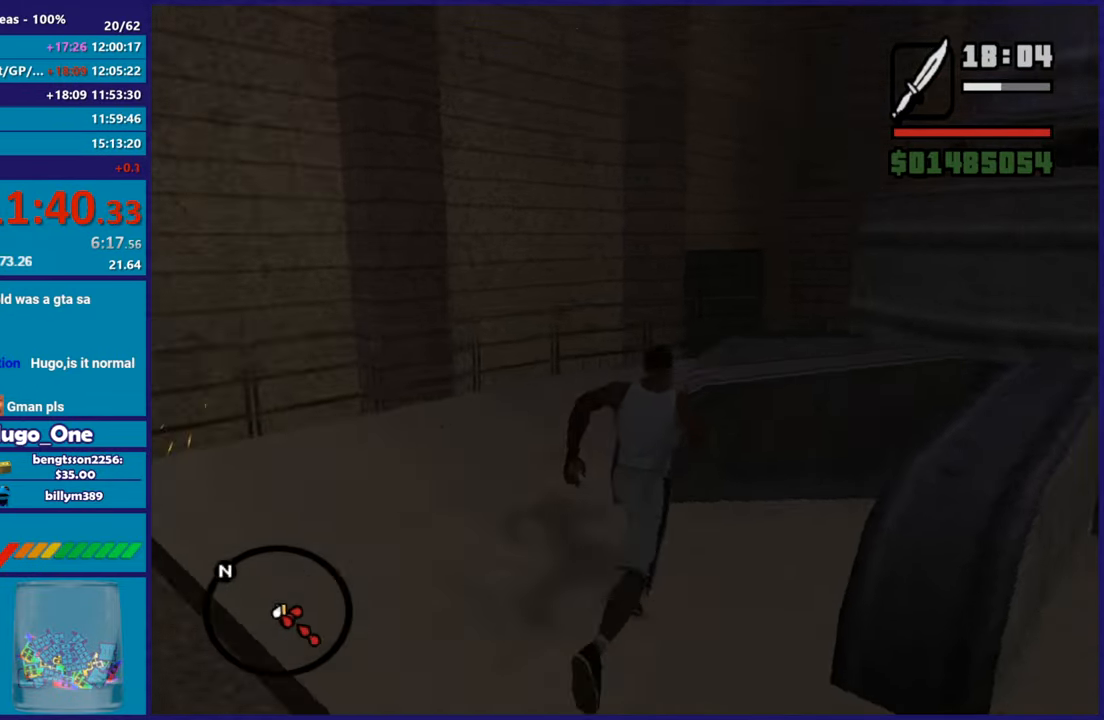
{"buttons": ["Y"], "left_stick": "center", "button_events": [[183, "Y", "down"], [334, "Y", "up"], [400, "Y", "down"]]}
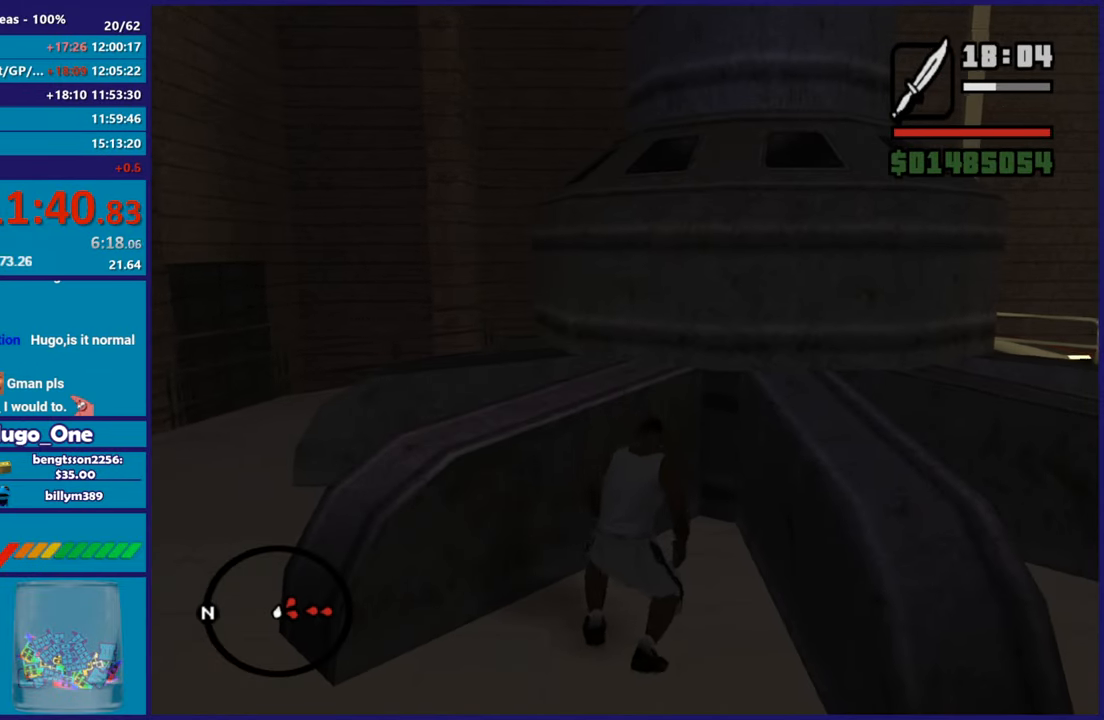
{"buttons": [], "left_stick": "center", "button_events": [[17, "Y", "up"], [84, "Y", "down"], [201, "Y", "up"]]}
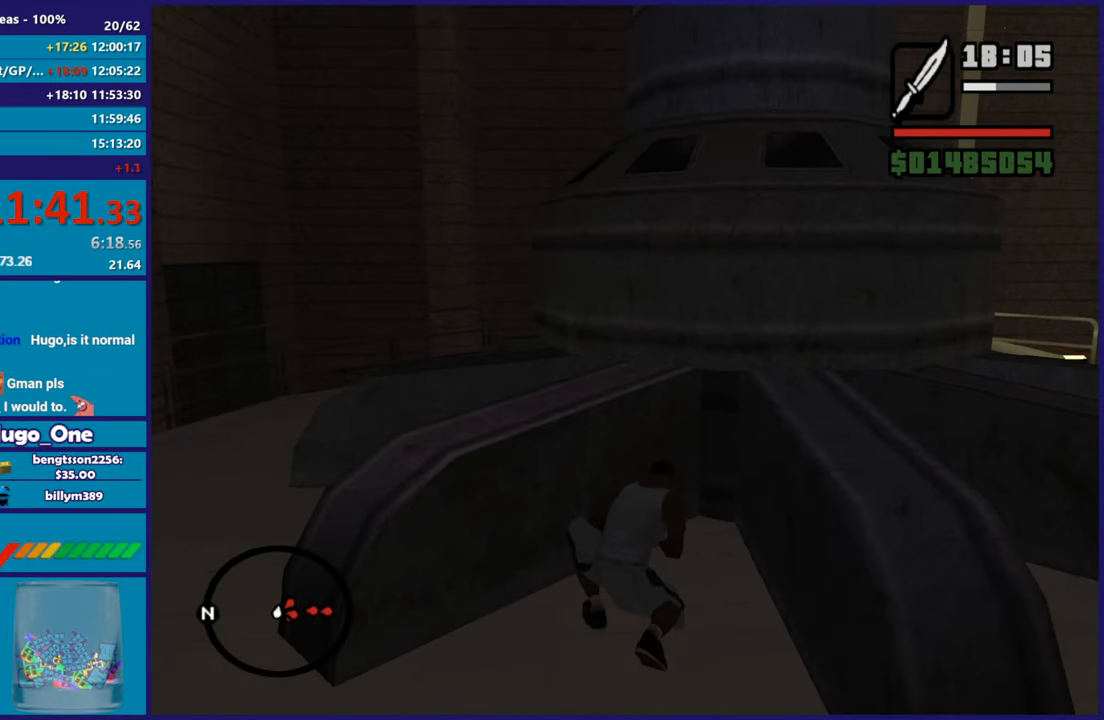
{"buttons": [], "left_stick": "left", "button_events": [[100, "A", "down"], [233, "A", "up"], [334, "A", "down"], [484, "A", "up"]]}
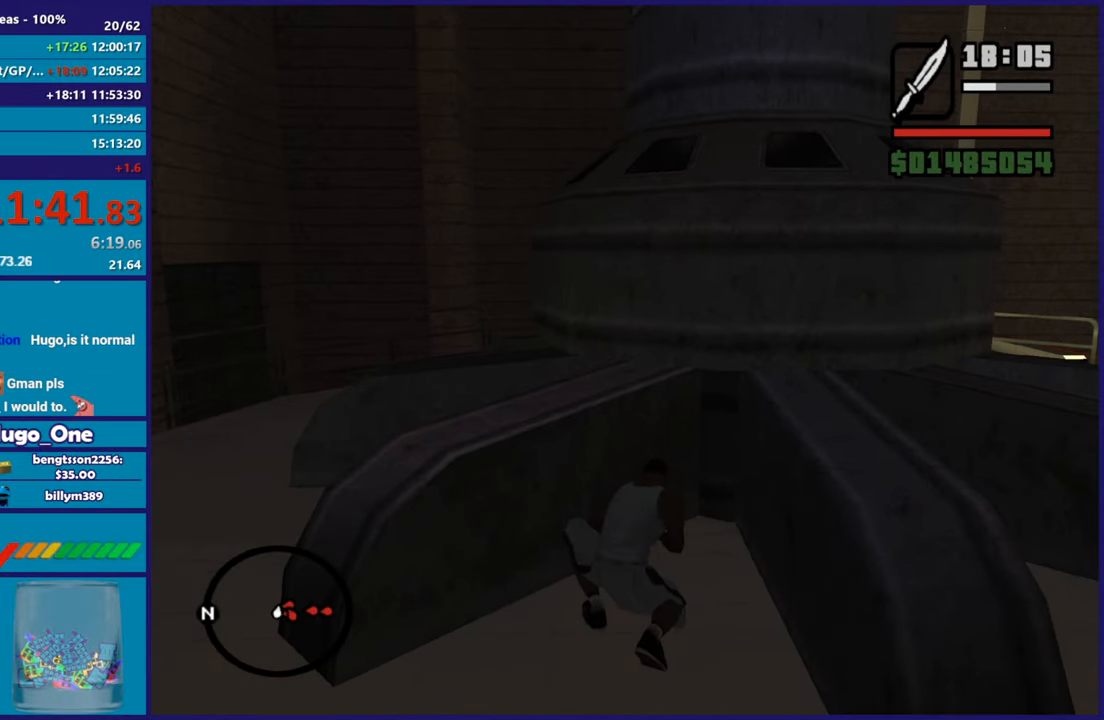
{"buttons": [], "left_stick": "up-left", "button_events": [[67, "A", "down"], [201, "A", "up"], [284, "A", "down"], [434, "A", "up"]]}
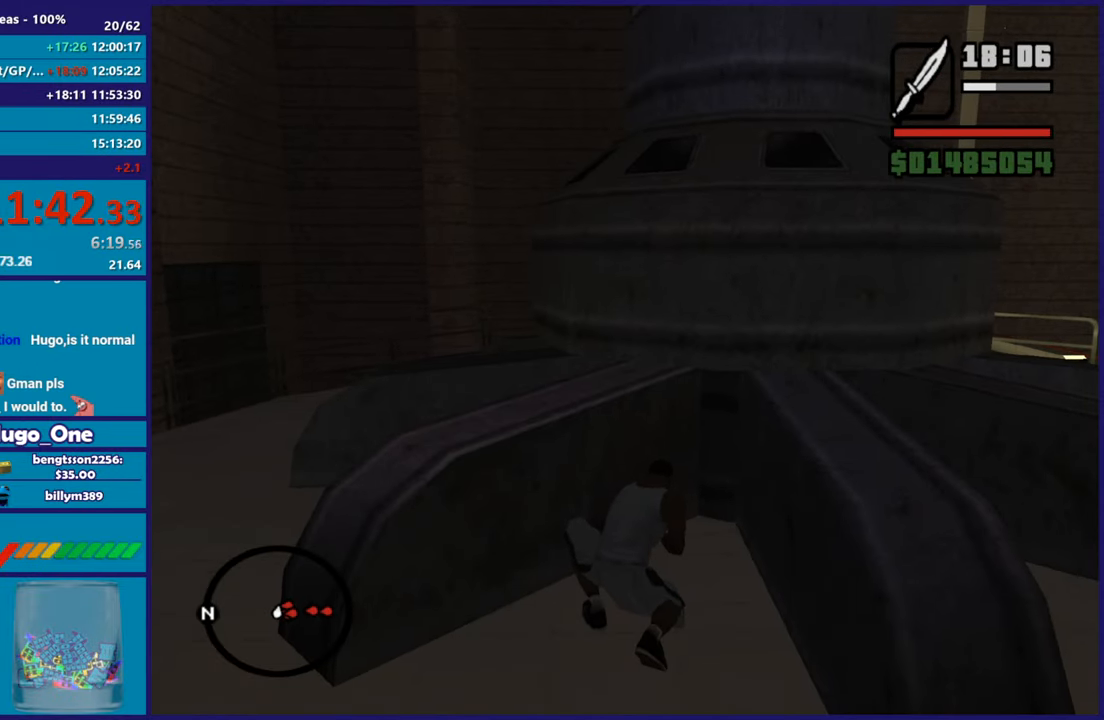
{"buttons": ["A"], "left_stick": "up-left", "button_events": [[17, "A", "down"], [150, "A", "up"], [267, "A", "down"], [384, "A", "up"], [484, "A", "down"]]}
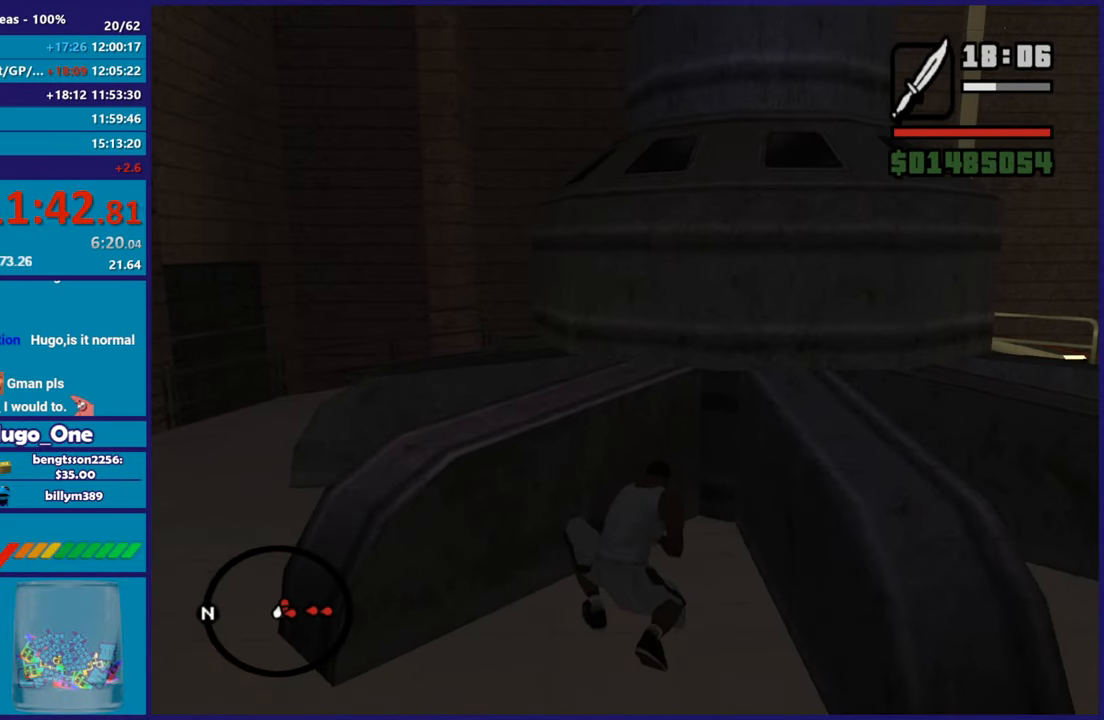
{"buttons": ["A"], "left_stick": "left", "button_events": [[117, "A", "up"], [217, "A", "down"], [334, "A", "up"], [434, "A", "down"]]}
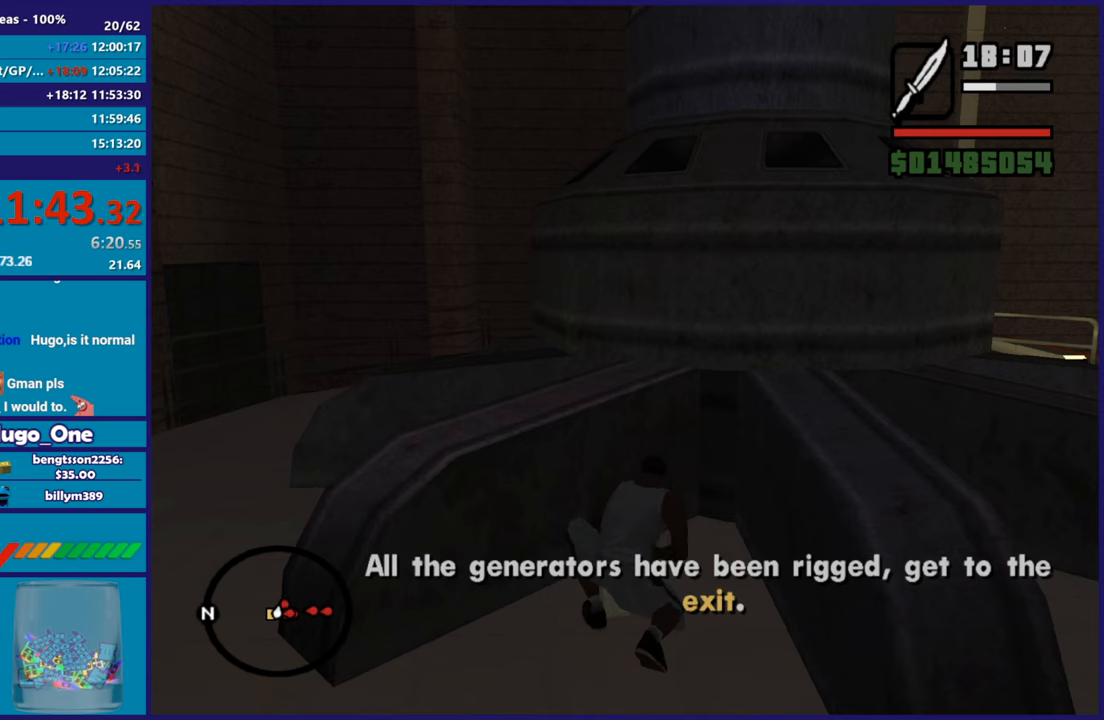
{"buttons": ["A"], "left_stick": "left", "button_events": [[67, "A", "up"], [183, "A", "down"], [317, "A", "up"], [384, "A", "down"]]}
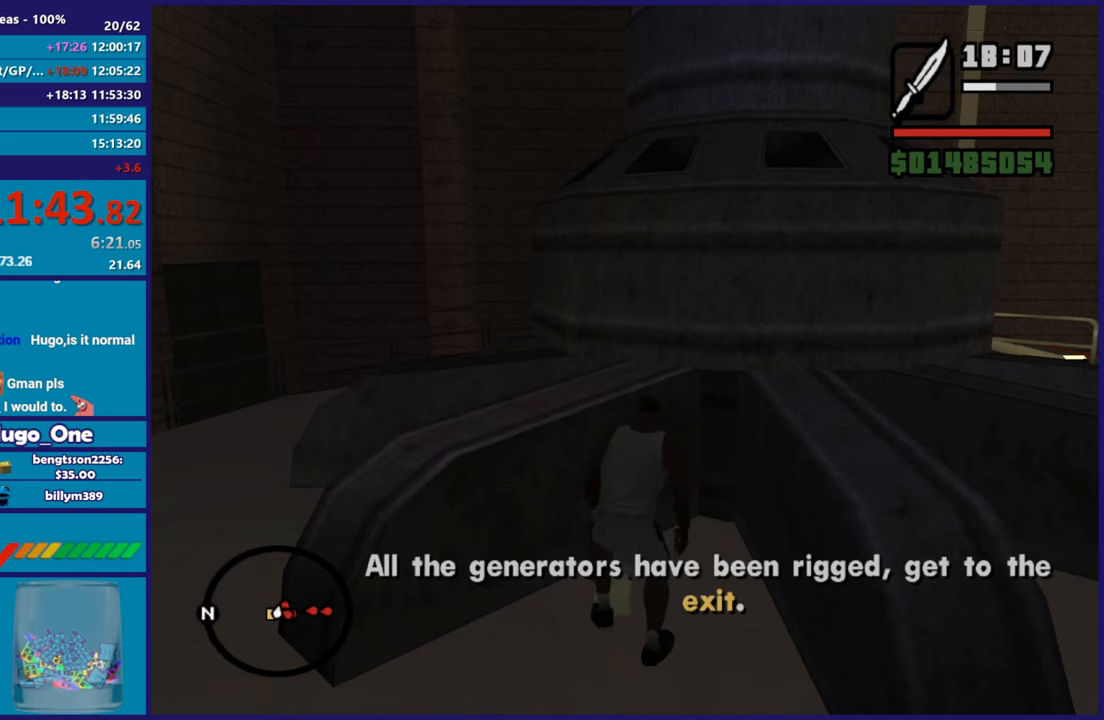
{"buttons": [], "left_stick": "left", "button_events": [[34, "A", "up"], [117, "A", "down"], [234, "A", "up"], [351, "A", "down"], [468, "A", "up"]]}
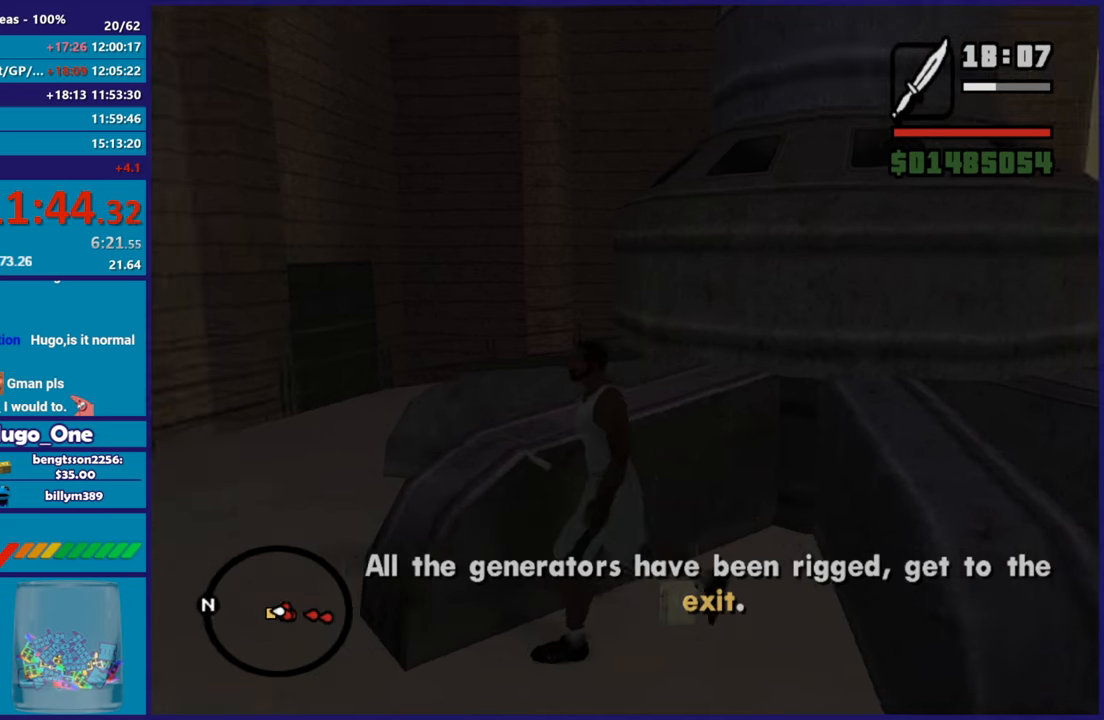
{"buttons": ["A"], "left_stick": "up-left", "button_events": [[67, "A", "down"], [183, "A", "up"], [284, "A", "down"], [400, "A", "up"], [484, "A", "down"]]}
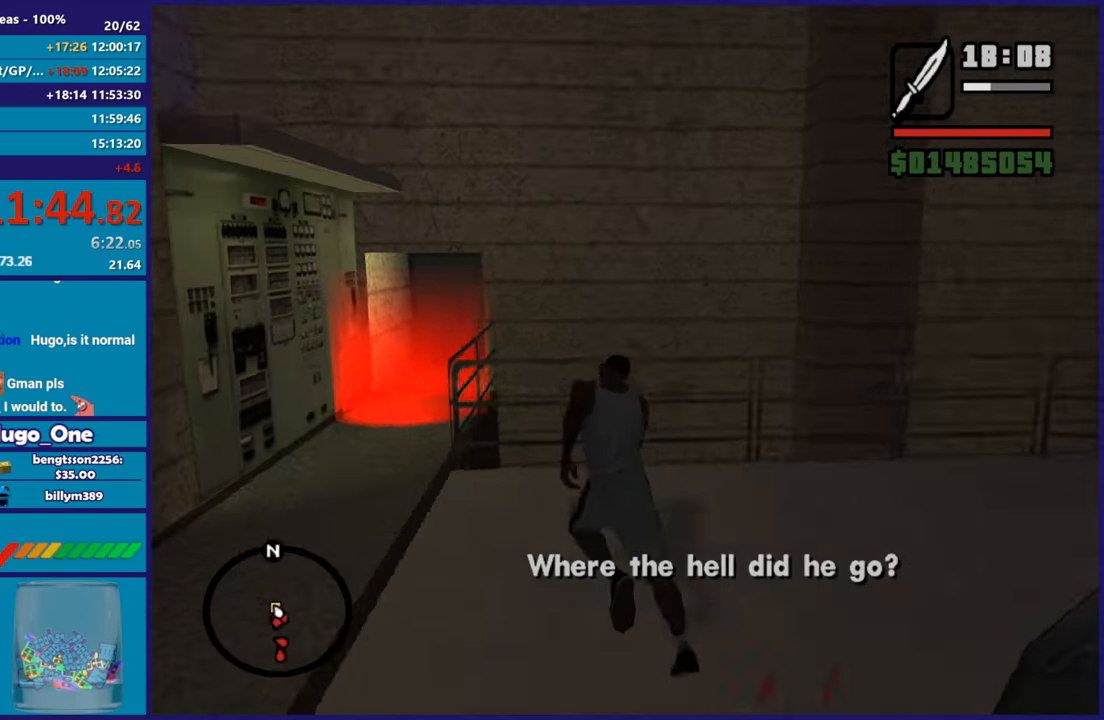
{"buttons": [], "left_stick": "up-right", "button_events": [[117, "A", "up"], [201, "A", "down"], [284, "A", "up"]]}
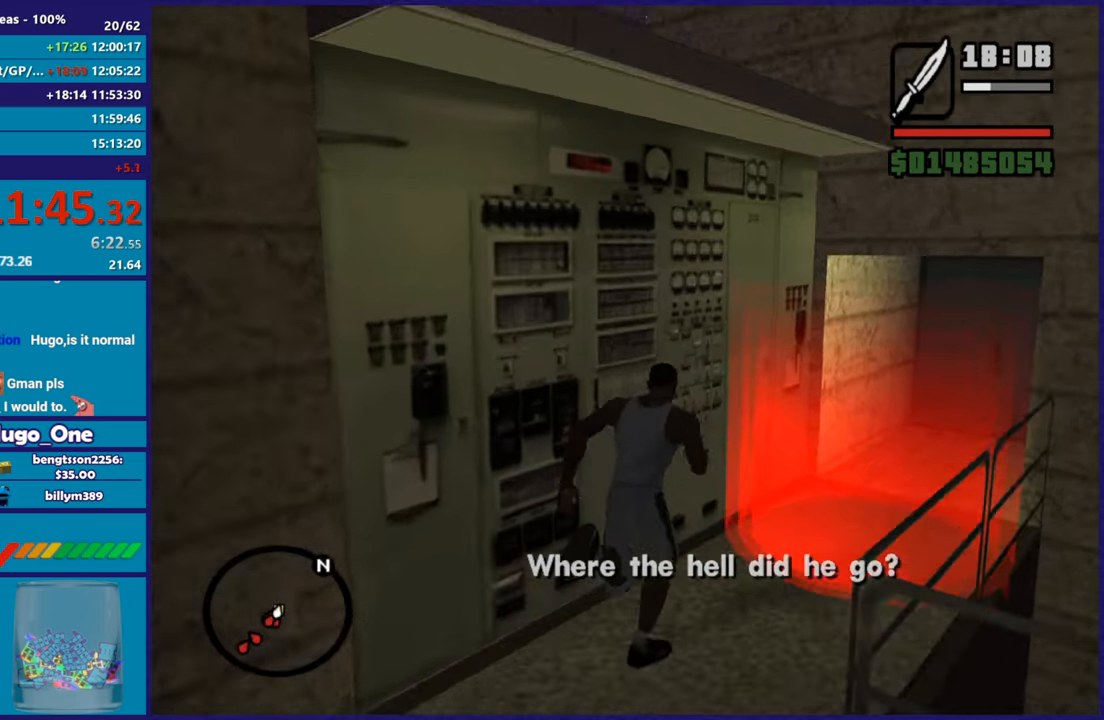
{"buttons": ["A"], "left_stick": "center", "button_events": [[267, "A", "down"], [417, "A", "up"], [500, "A", "down"]]}
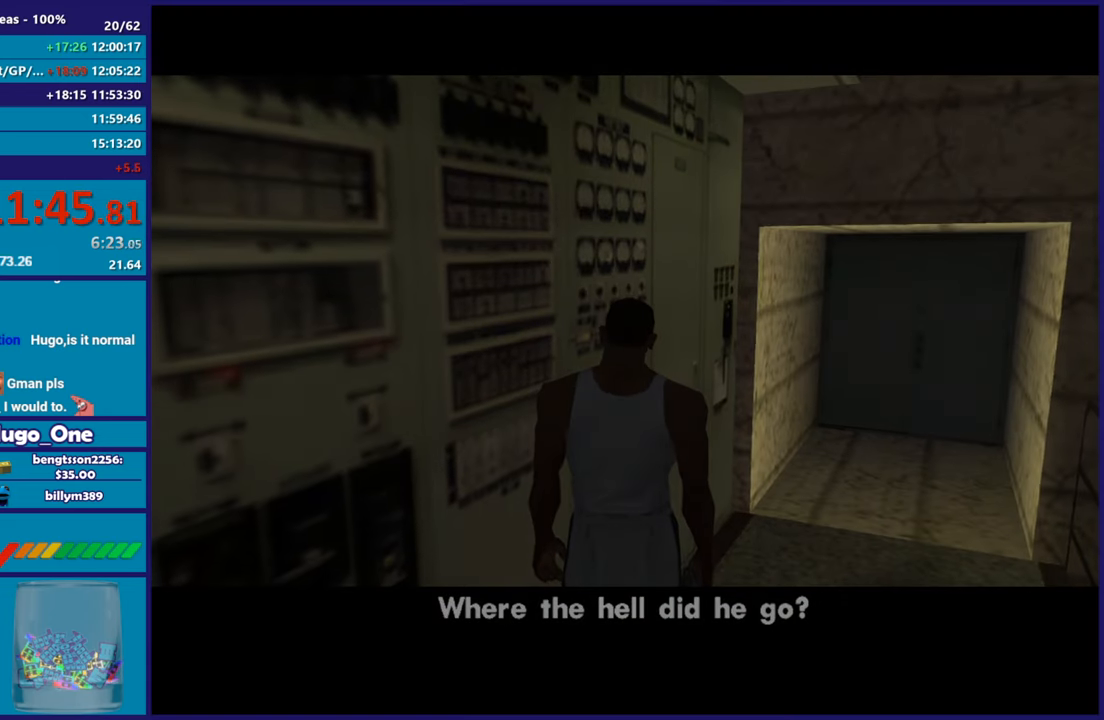
{"buttons": ["A"], "left_stick": "center", "button_events": [[117, "A", "up"], [201, "A", "down"], [334, "A", "up"], [401, "A", "down"]]}
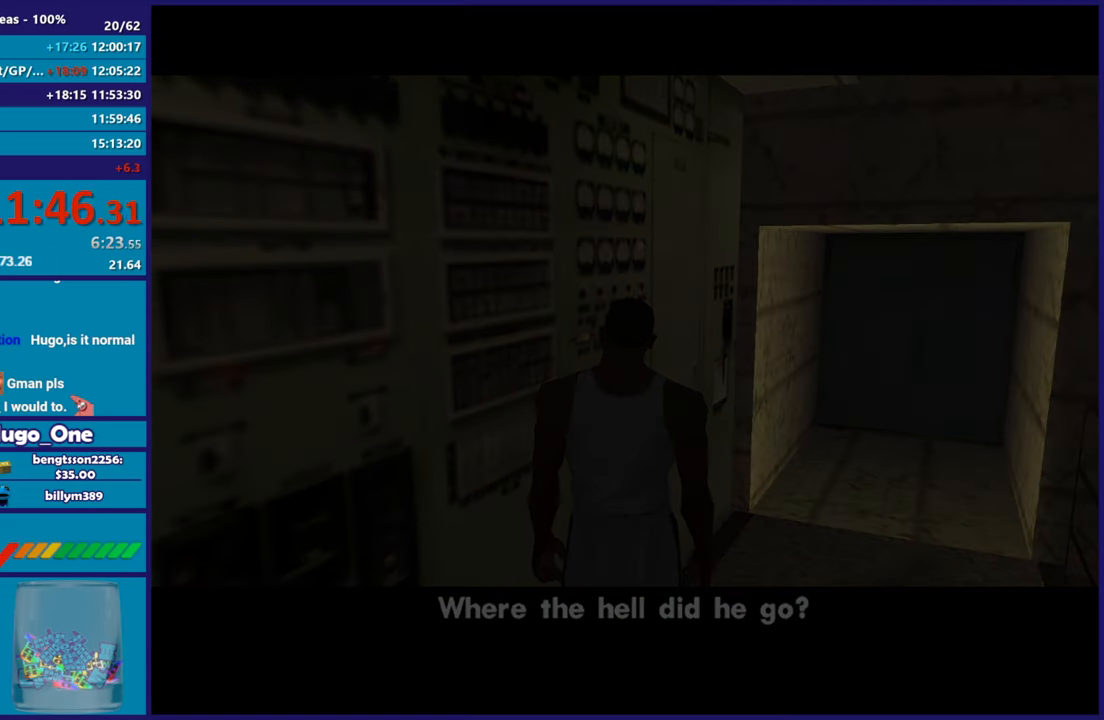
{"buttons": ["A"], "left_stick": "center", "button_events": [[33, "A", "up"], [117, "A", "down"], [267, "A", "up"], [350, "A", "down"]]}
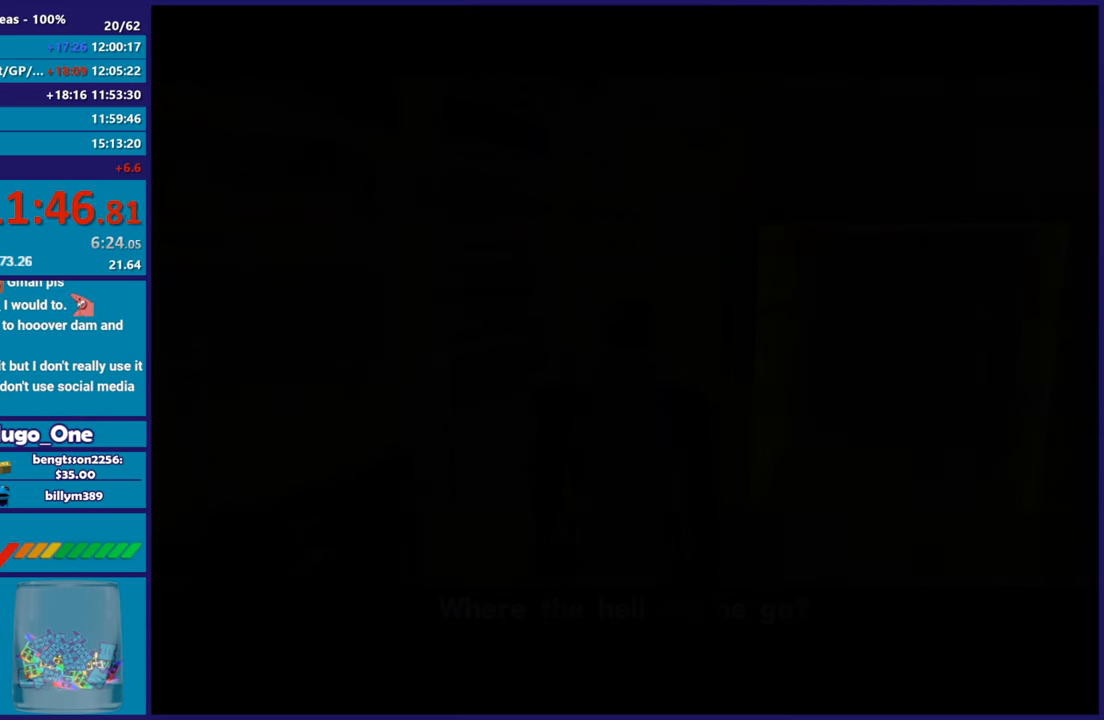
{"buttons": ["A"], "left_stick": "center", "button_events": [[17, "A", "up"], [84, "A", "down"], [217, "A", "up"], [301, "A", "down"], [417, "A", "up"], [501, "A", "down"]]}
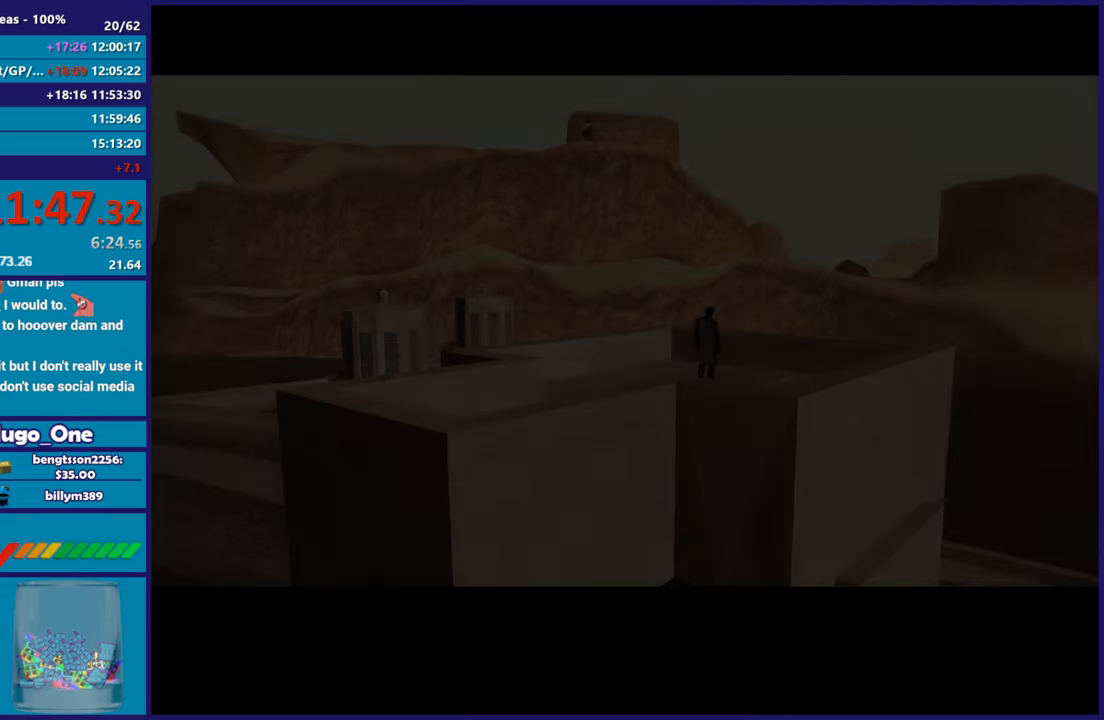
{"buttons": ["A"], "left_stick": "center", "button_events": [[133, "A", "up"], [200, "A", "down"], [317, "A", "up"], [434, "A", "down"]]}
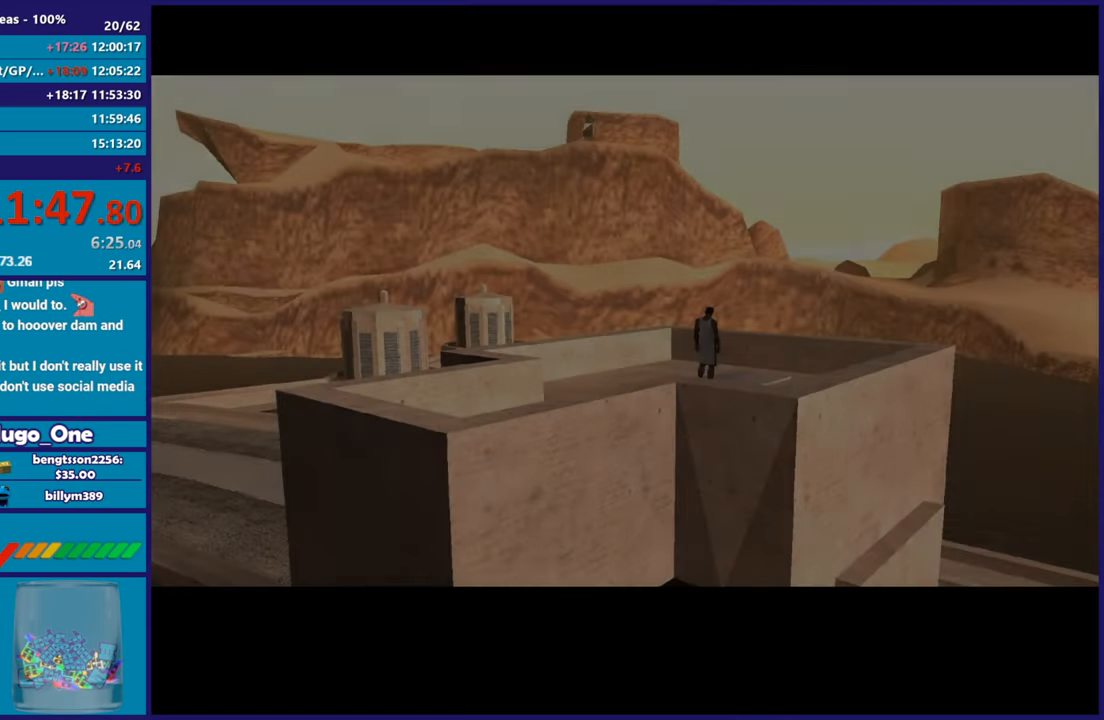
{"buttons": ["A"], "left_stick": "center", "button_events": [[66, "A", "up"], [233, "A", "down"], [417, "A", "up"], [500, "A", "down"]]}
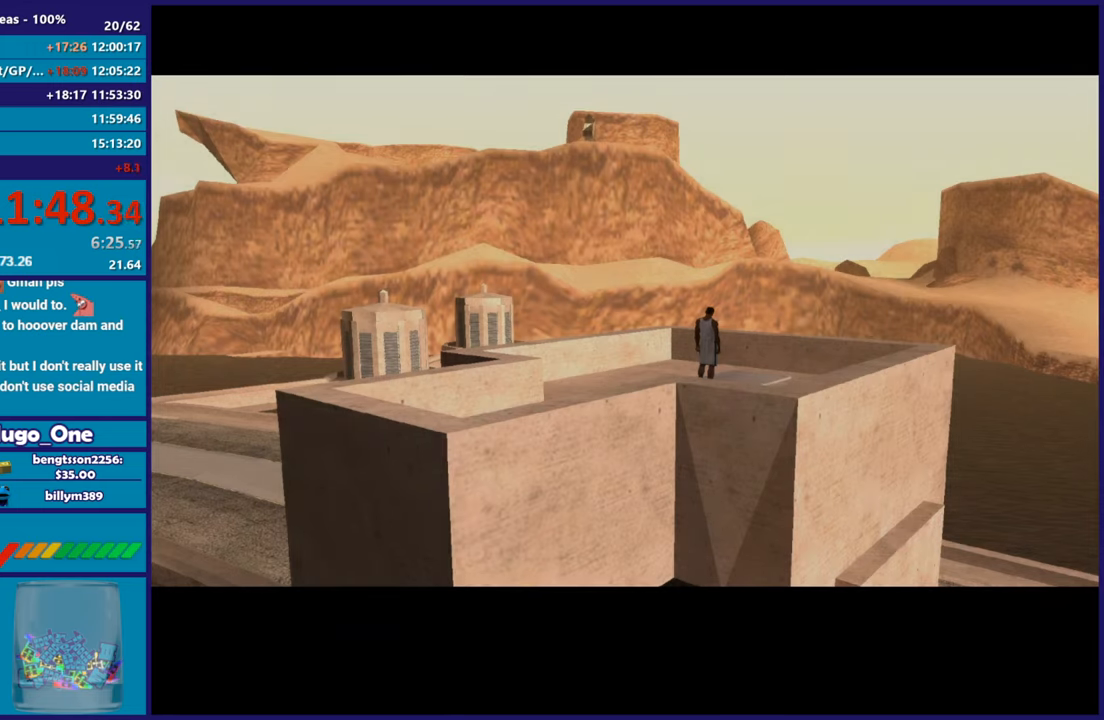
{"buttons": [], "left_stick": "center", "button_events": [[167, "A", "up"], [267, "A", "down"], [384, "A", "up"]]}
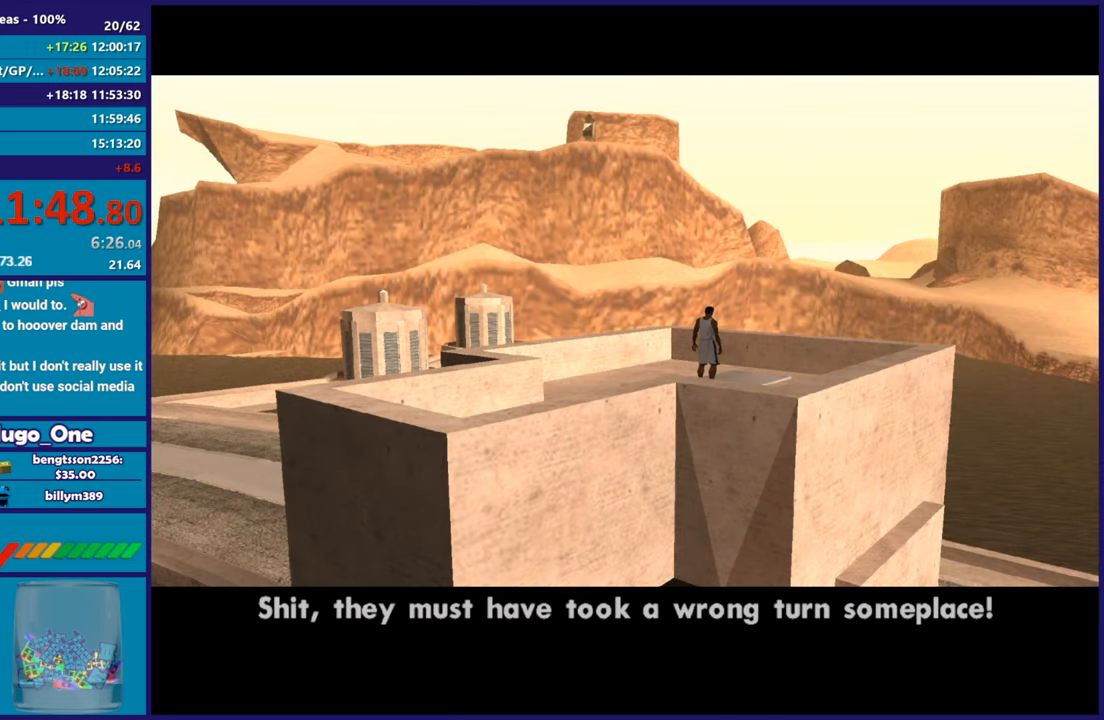
{"buttons": ["A"], "left_stick": "center", "button_events": [[16, "A", "down"], [167, "A", "up"], [300, "A", "down"], [400, "A", "up"], [500, "A", "down"]]}
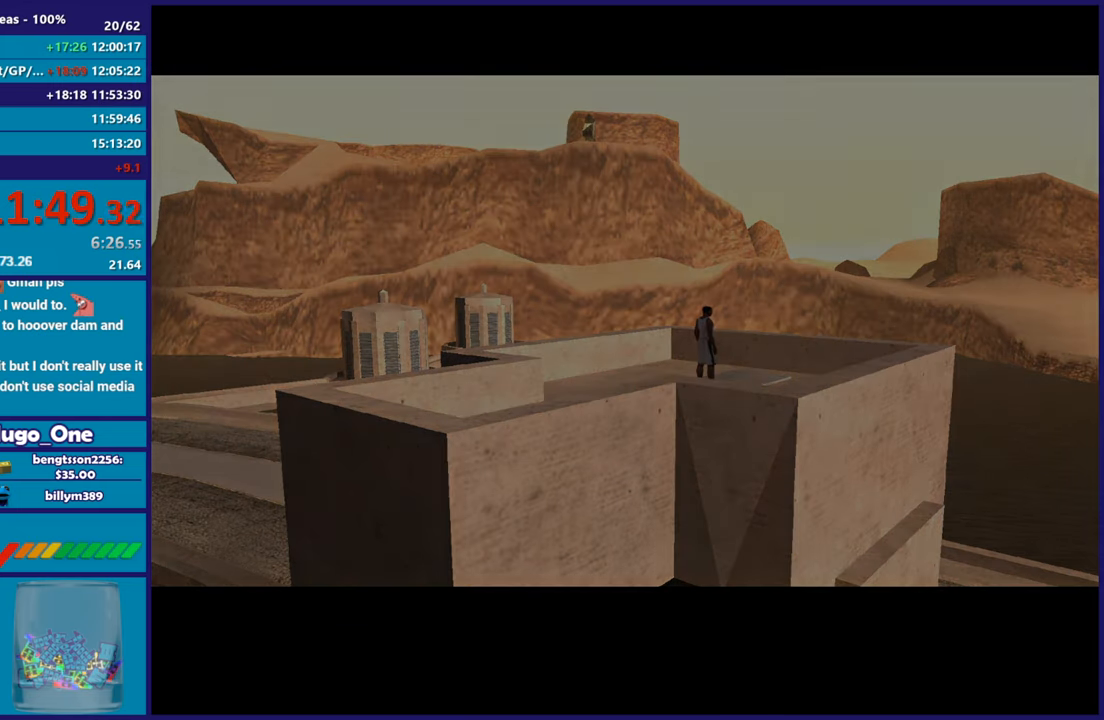
{"buttons": ["A"], "left_stick": "center", "button_events": [[134, "A", "up"], [217, "A", "down"], [367, "A", "up"], [467, "A", "down"]]}
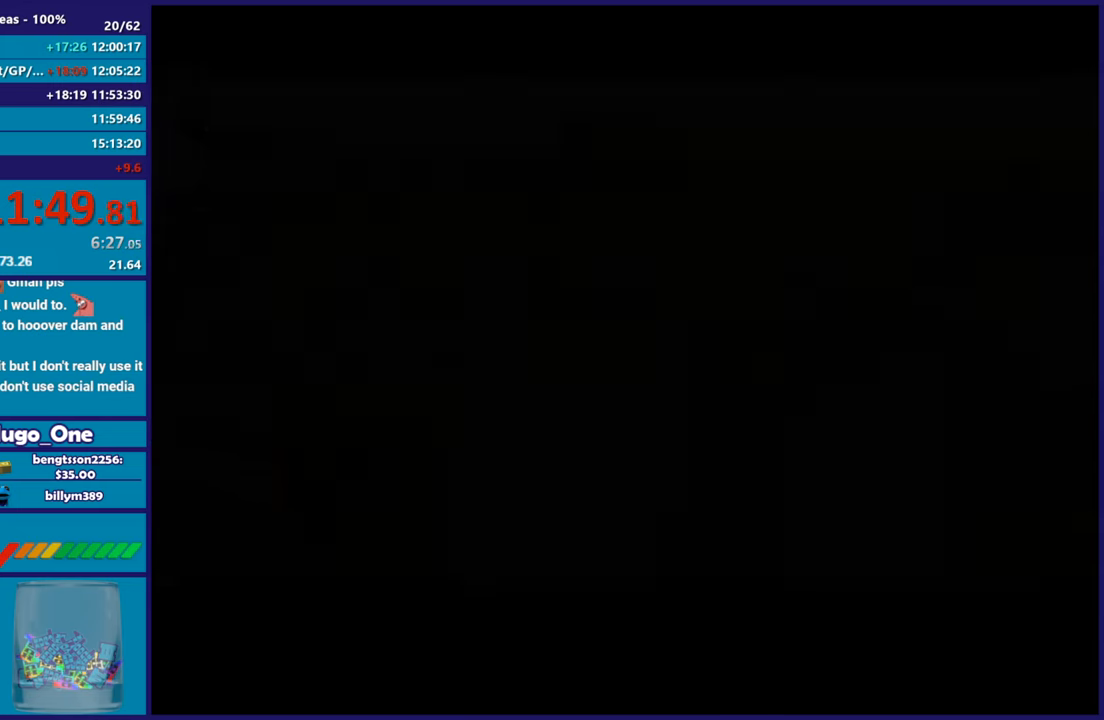
{"buttons": ["A"], "left_stick": "center", "button_events": [[116, "A", "up"], [200, "A", "down"], [317, "A", "up"], [433, "A", "down"]]}
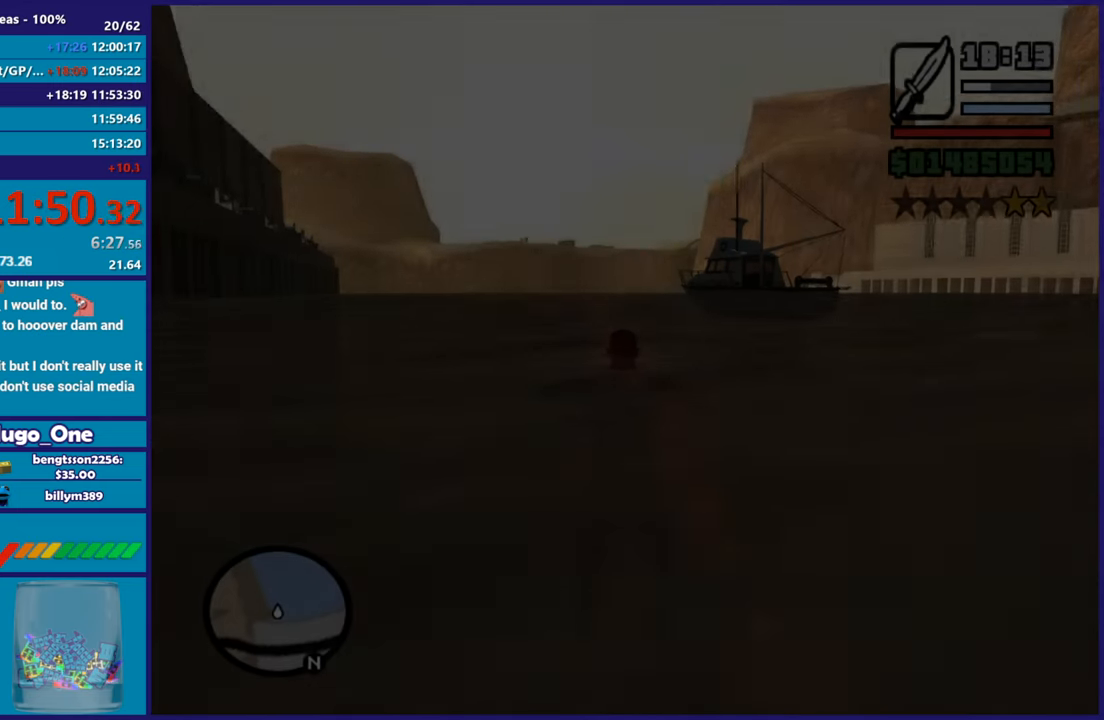
{"buttons": [], "left_stick": "up-left", "button_events": [[50, "A", "up"], [134, "A", "down"], [284, "A", "up"], [351, "A", "down"], [501, "A", "up"]]}
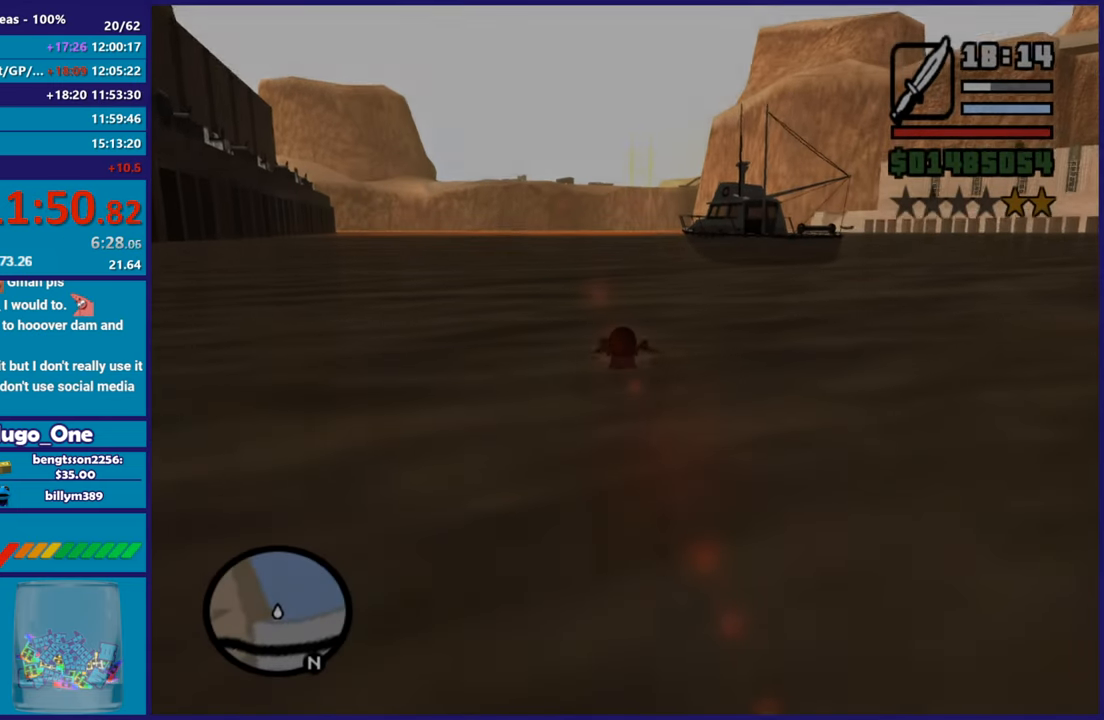
{"buttons": ["L3"], "left_stick": "up-left", "button_events": [[83, "A", "down"], [233, "A", "up"], [300, "A", "down"], [450, "A", "up"]]}
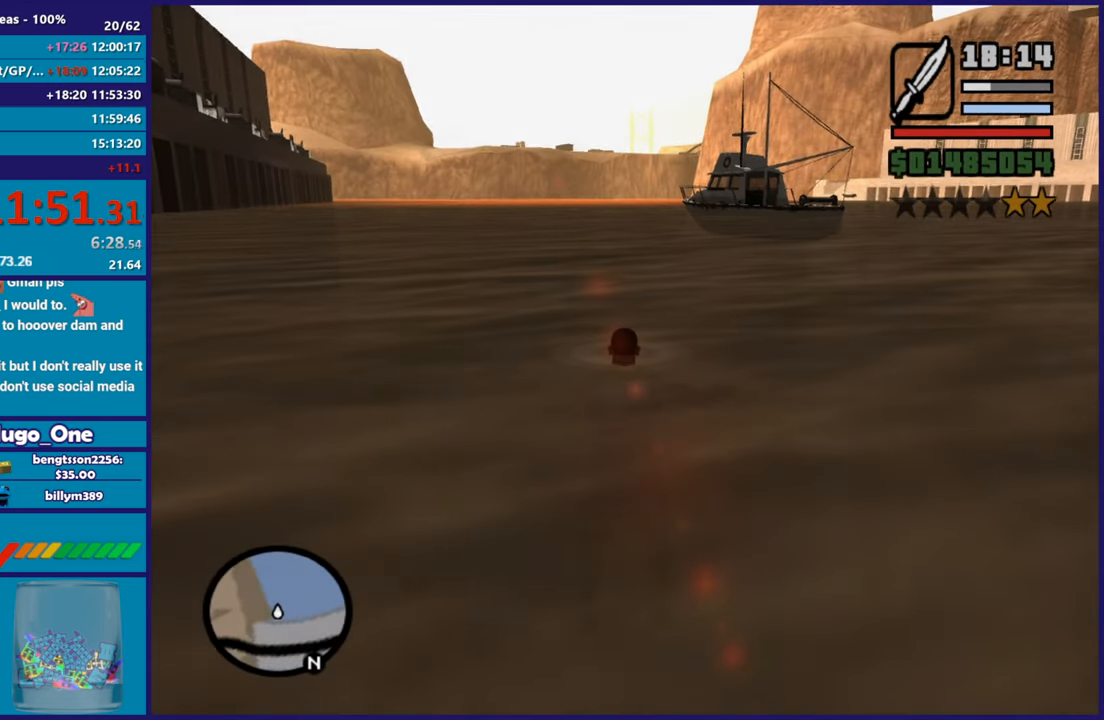
{"buttons": ["A"], "left_stick": "up-left", "button_events": [[34, "A", "down"], [167, "A", "up"], [250, "A", "down"], [384, "A", "up"], [467, "A", "down"]]}
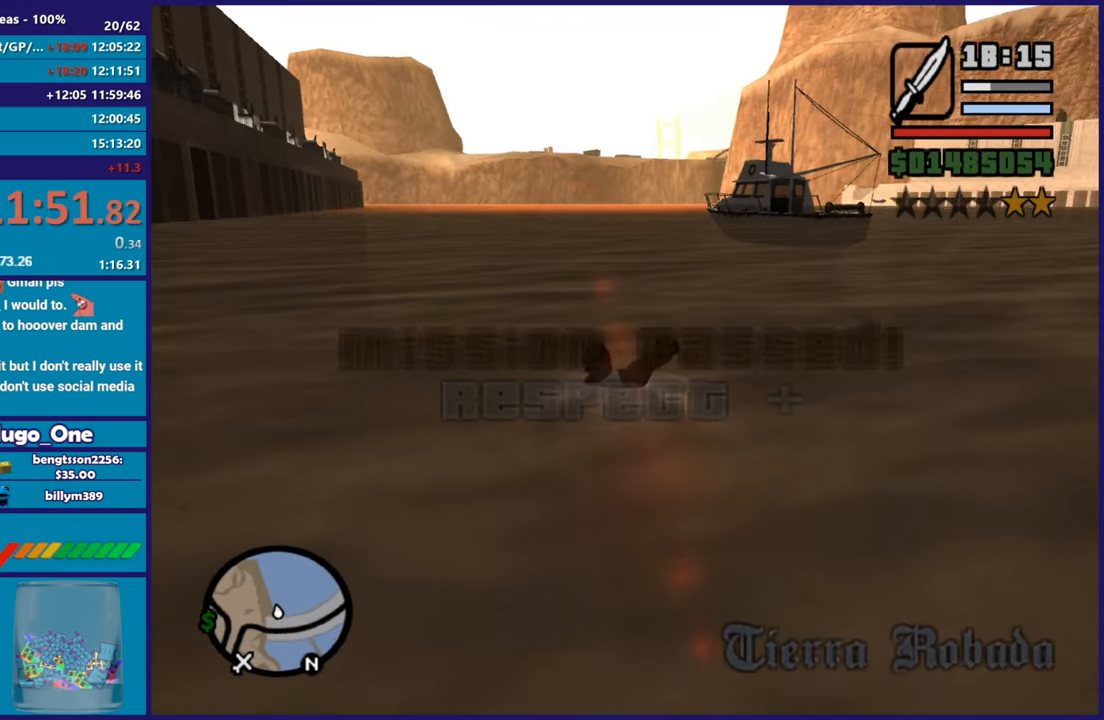
{"buttons": [], "left_stick": "up", "button_events": [[66, "A", "up"], [150, "A", "down"], [283, "A", "up"]]}
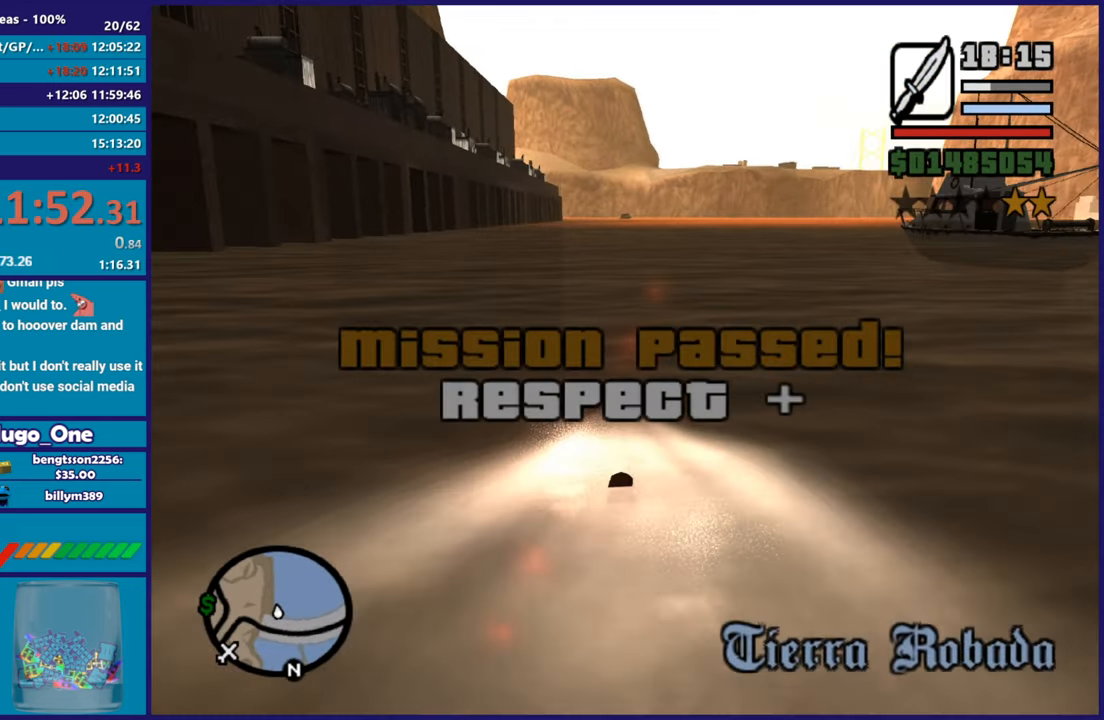
{"buttons": [], "left_stick": "up", "button_events": []}